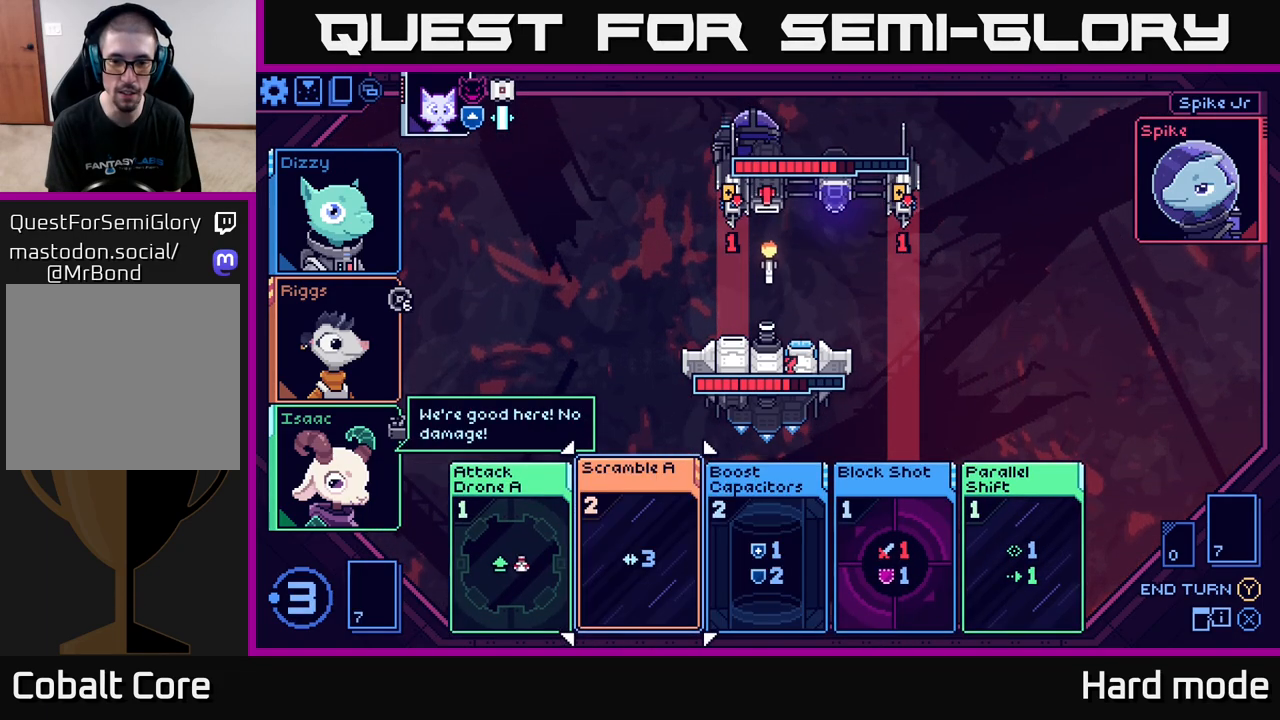
Gameplay with a controller (Xbox layout); each line is a JSON object with the inputs held at the frame after it. "events" lists button and stick changes between this image and that frame as [ms after this image, input, new state], when the widget could be followed in between.
{"buttons": [], "left_stick": "center", "right_stick": "center", "events": [[183, "left_stick", "center"], [300, "left_stick", "right"], [467, "left_stick", "center"]]}
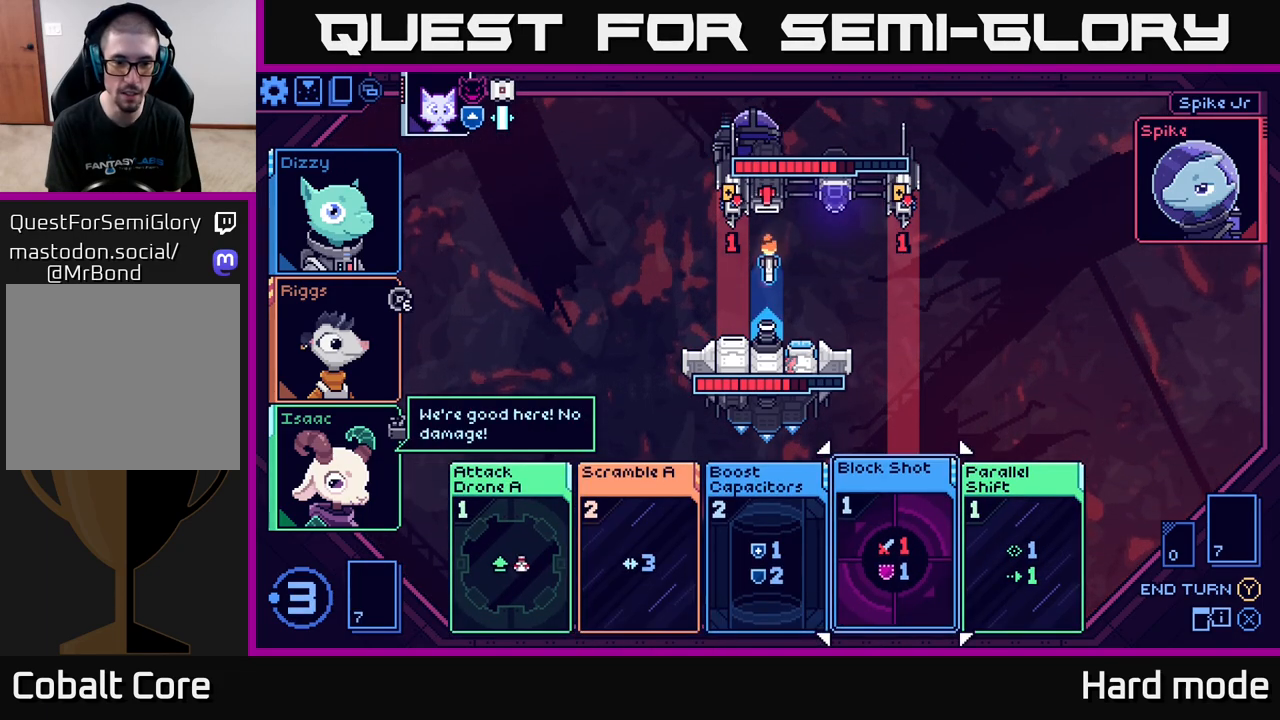
{"buttons": [], "left_stick": "center", "right_stick": "center", "events": []}
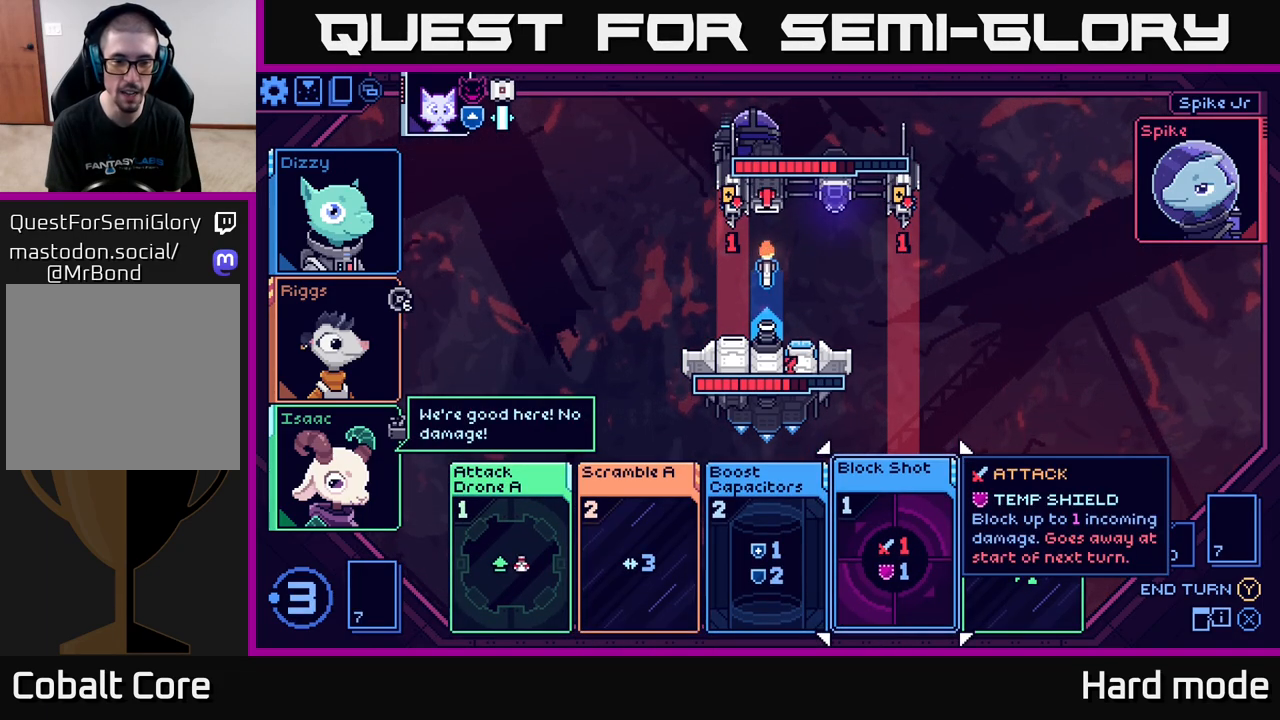
{"buttons": [], "left_stick": "center", "right_stick": "center", "events": []}
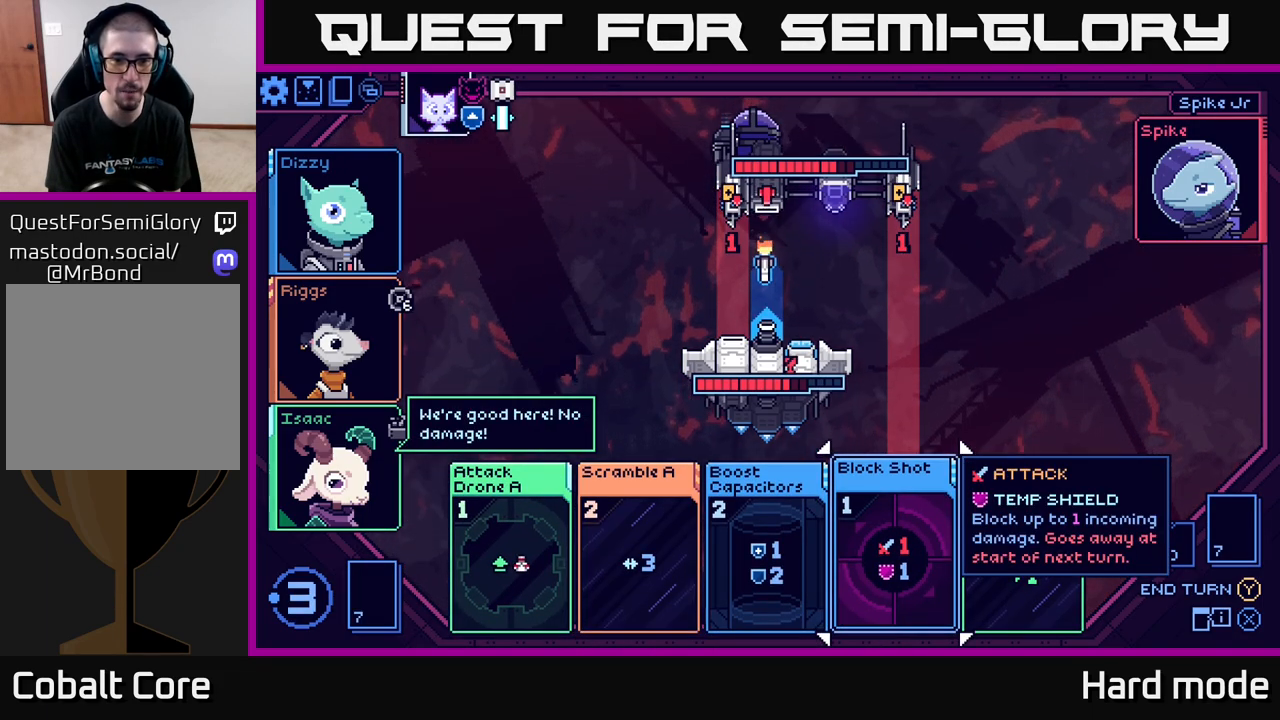
{"buttons": [], "left_stick": "left", "right_stick": "center", "events": [[367, "left_stick", "left"]]}
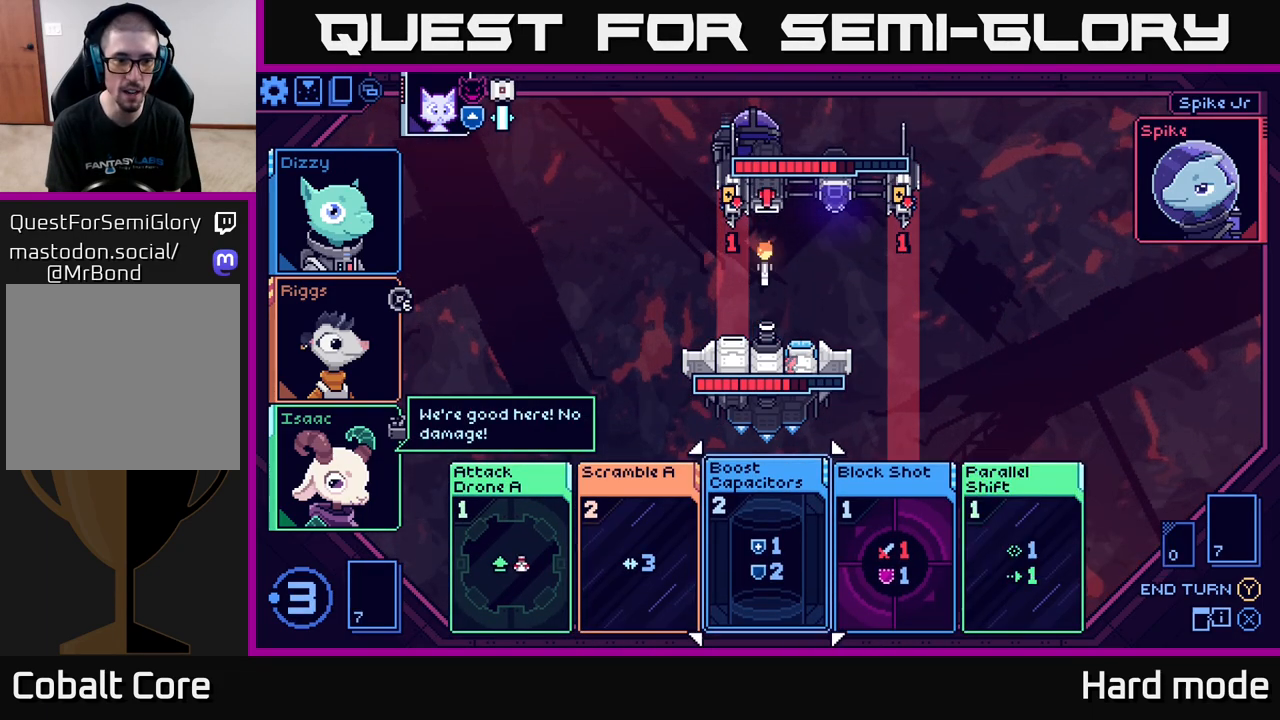
{"buttons": [], "left_stick": "left", "right_stick": "center", "events": [[50, "left_stick", "center"], [183, "left_stick", "left"], [350, "left_stick", "center"], [450, "left_stick", "left"]]}
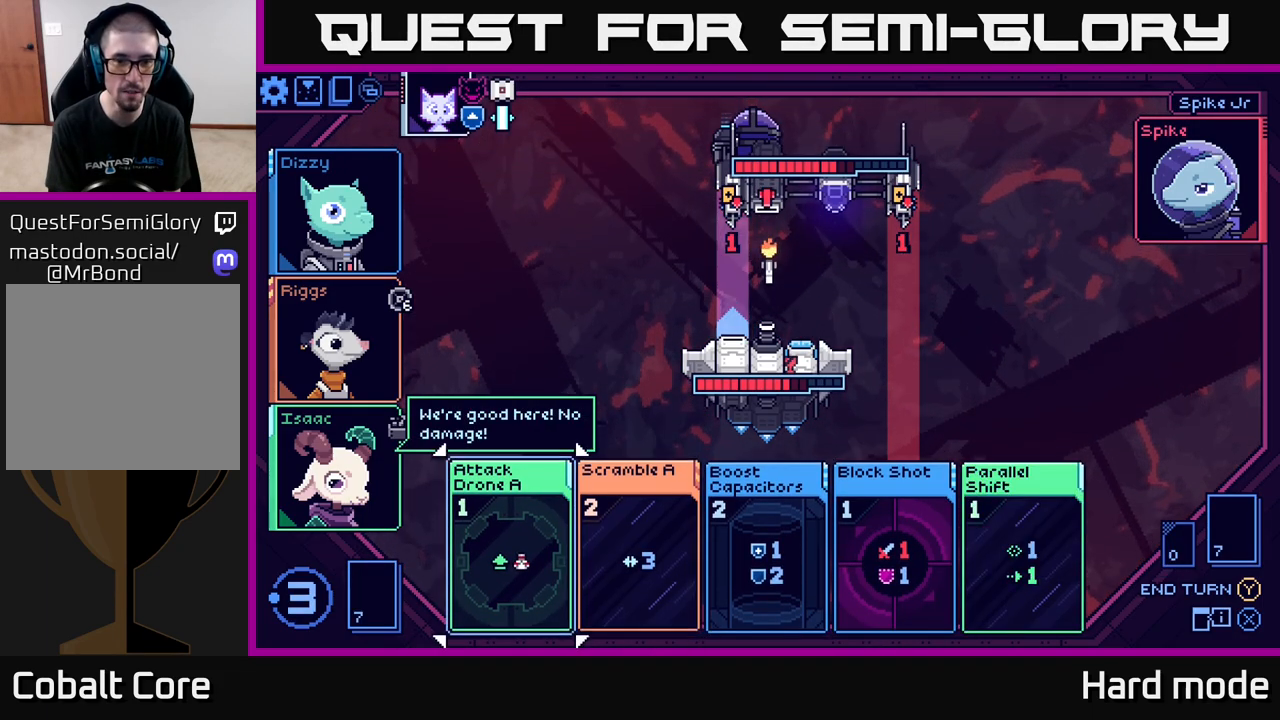
{"buttons": [], "left_stick": "center", "right_stick": "center", "events": [[100, "left_stick", "center"]]}
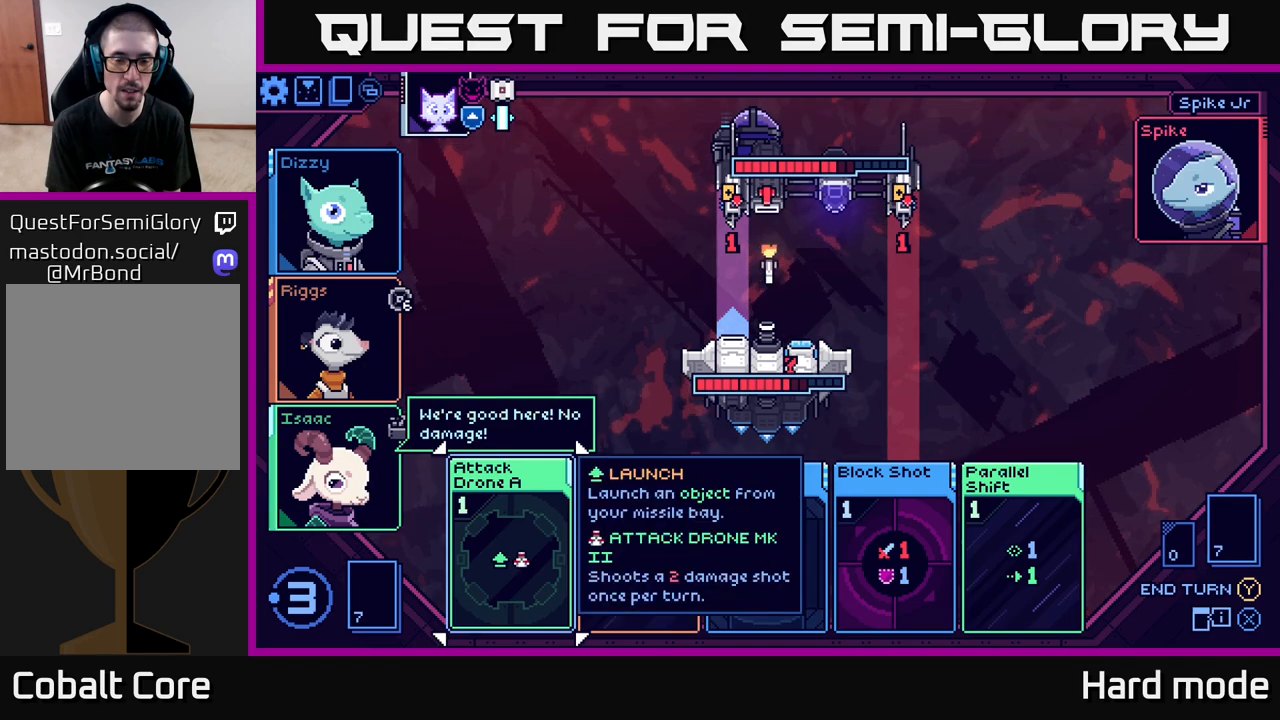
{"buttons": [], "left_stick": "center", "right_stick": "center", "events": []}
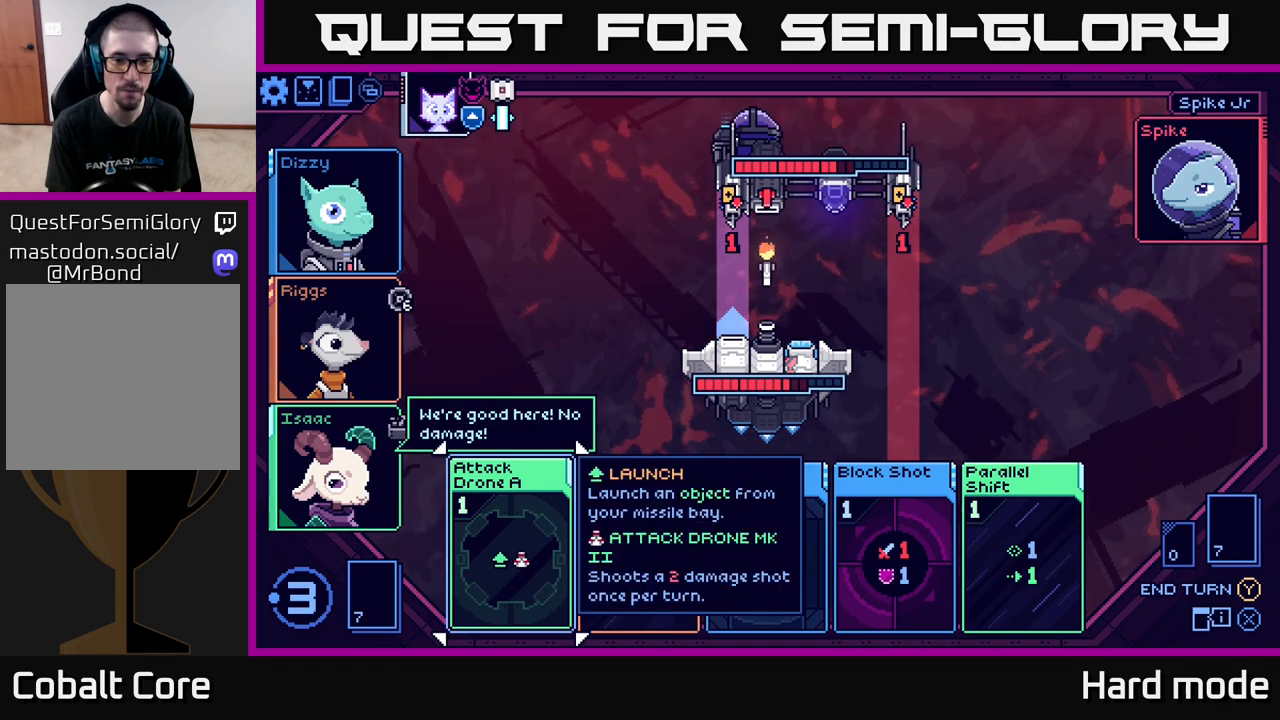
{"buttons": [], "left_stick": "right", "right_stick": "center", "events": [[167, "left_stick", "right"], [350, "left_stick", "center"], [467, "left_stick", "right"]]}
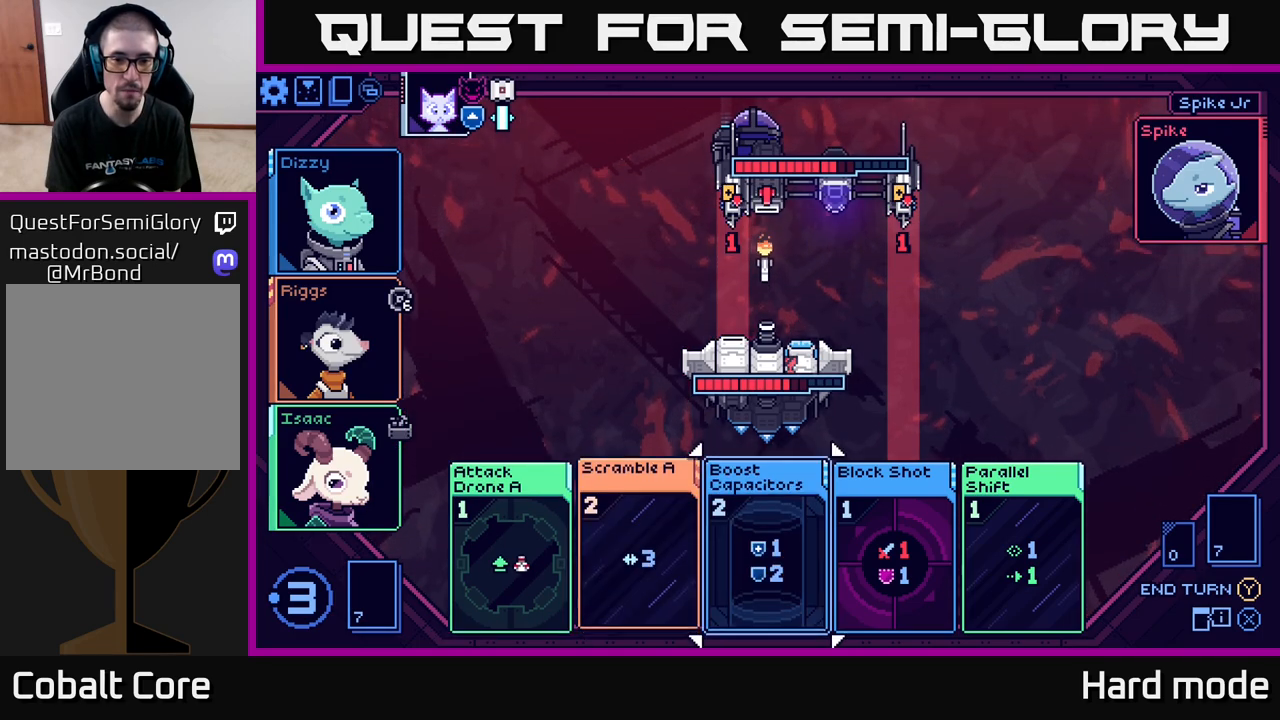
{"buttons": [], "left_stick": "left", "right_stick": "center", "events": [[133, "left_stick", "center"], [400, "left_stick", "left"]]}
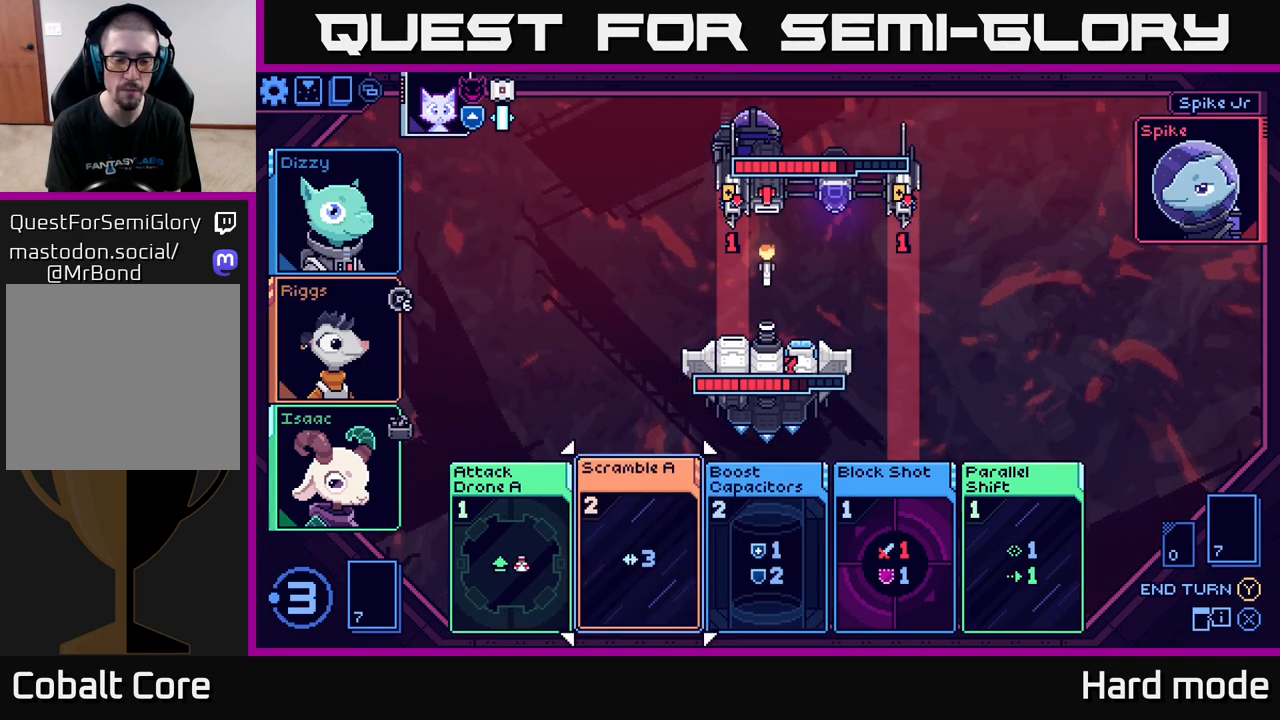
{"buttons": [], "left_stick": "center", "right_stick": "center", "events": [[33, "left_stick", "center"], [200, "left_stick", "left"], [367, "left_stick", "center"]]}
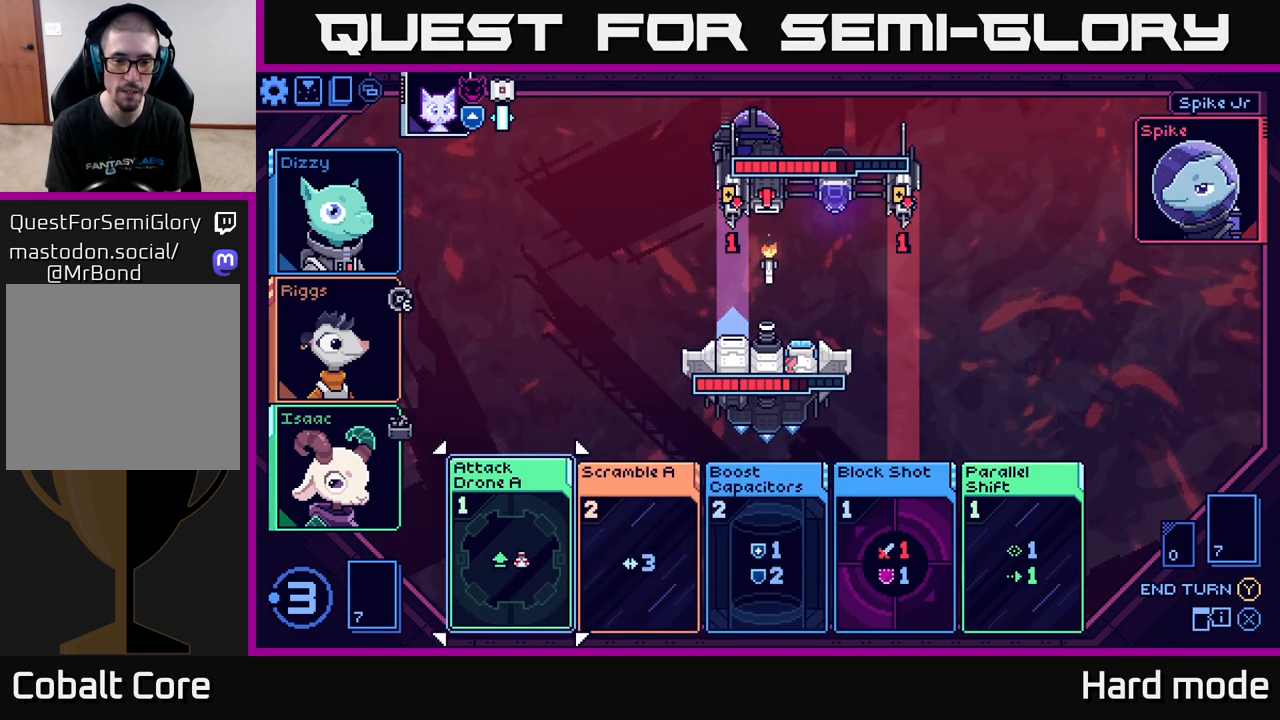
{"buttons": [], "left_stick": "center", "right_stick": "center", "events": [[250, "A", "down"], [317, "A", "up"]]}
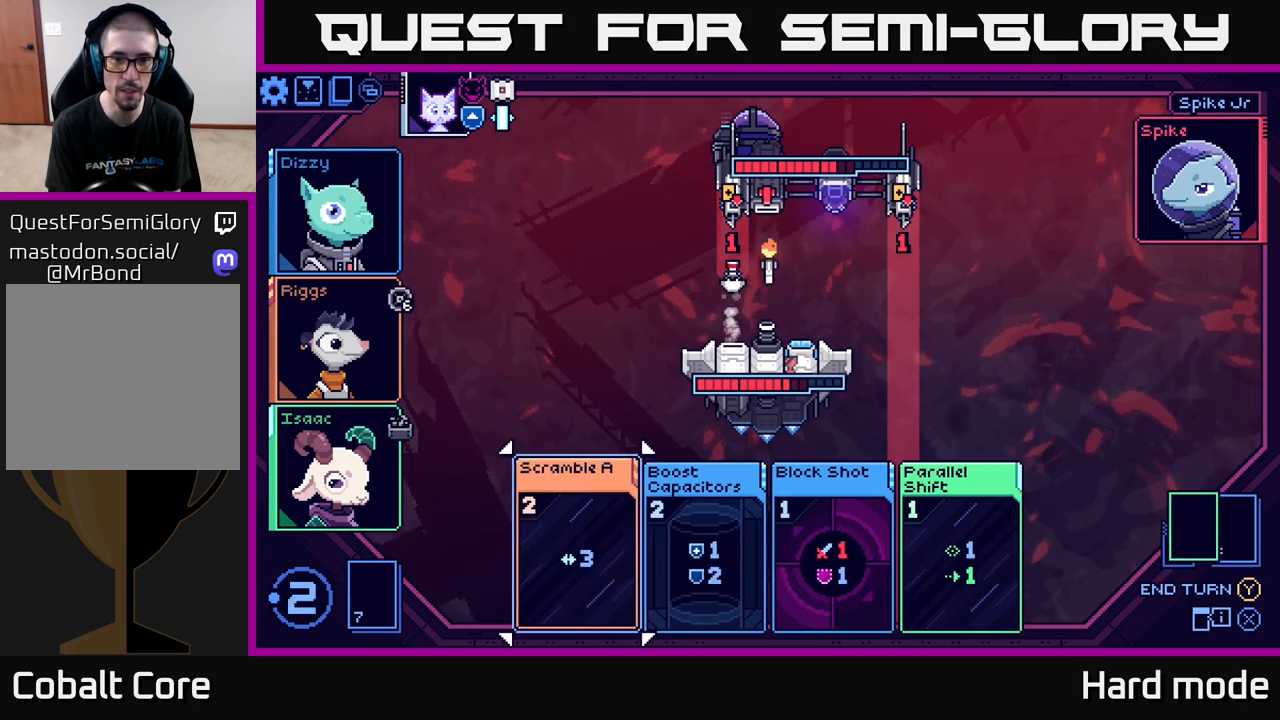
{"buttons": [], "left_stick": "center", "right_stick": "center", "events": [[333, "left_stick", "right"], [500, "left_stick", "center"]]}
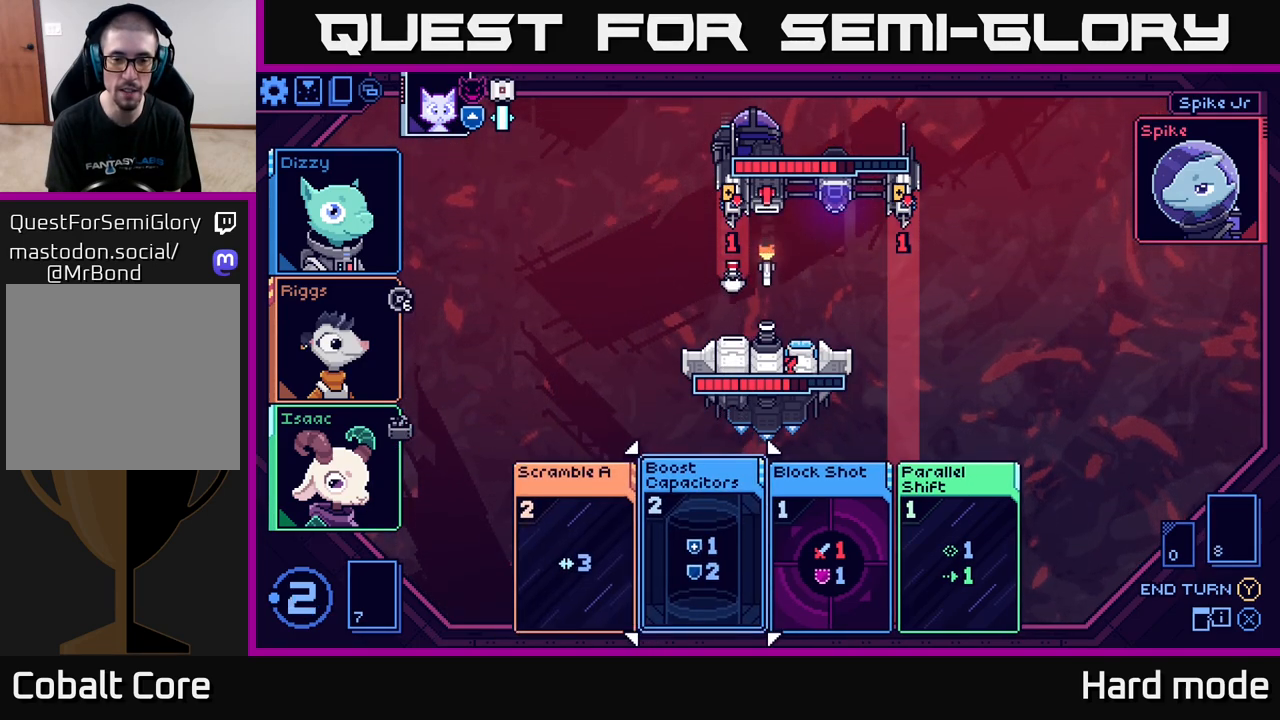
{"buttons": [], "left_stick": "right", "right_stick": "center", "events": [[117, "left_stick", "right"], [267, "left_stick", "center"], [450, "left_stick", "right"]]}
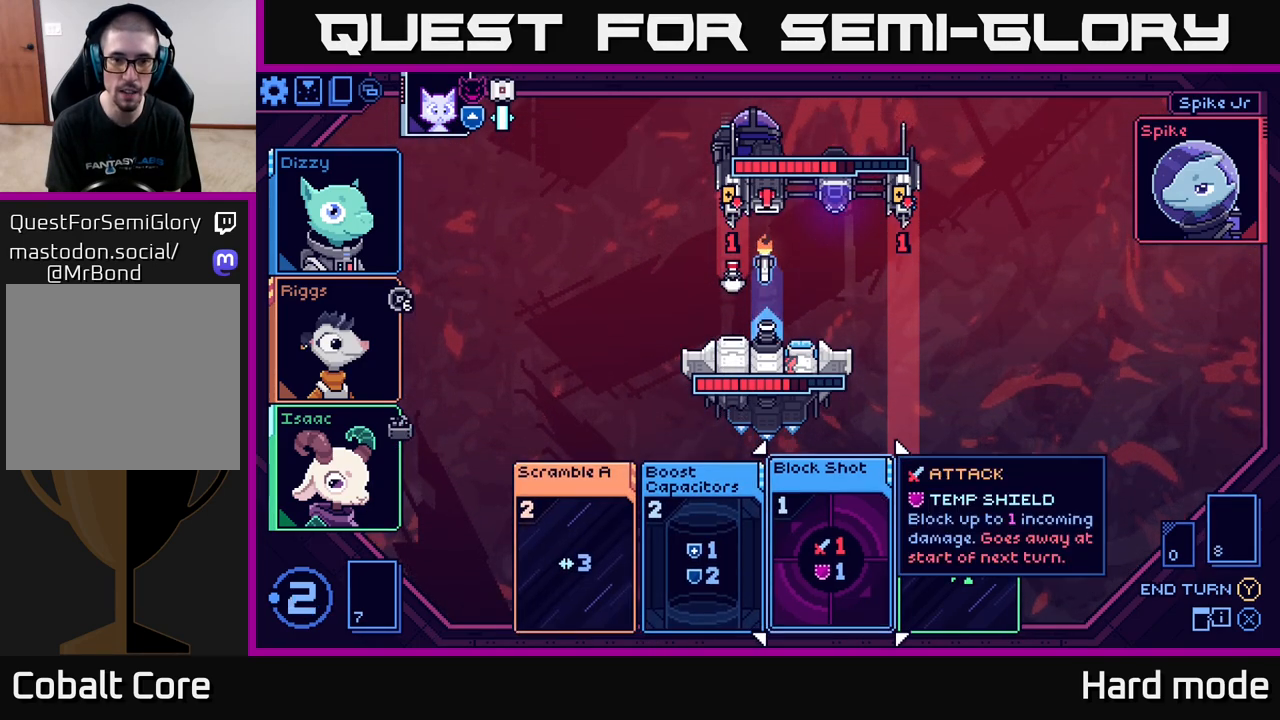
{"buttons": [], "left_stick": "left", "right_stick": "center", "events": [[17, "left_stick", "center"], [383, "left_stick", "left"]]}
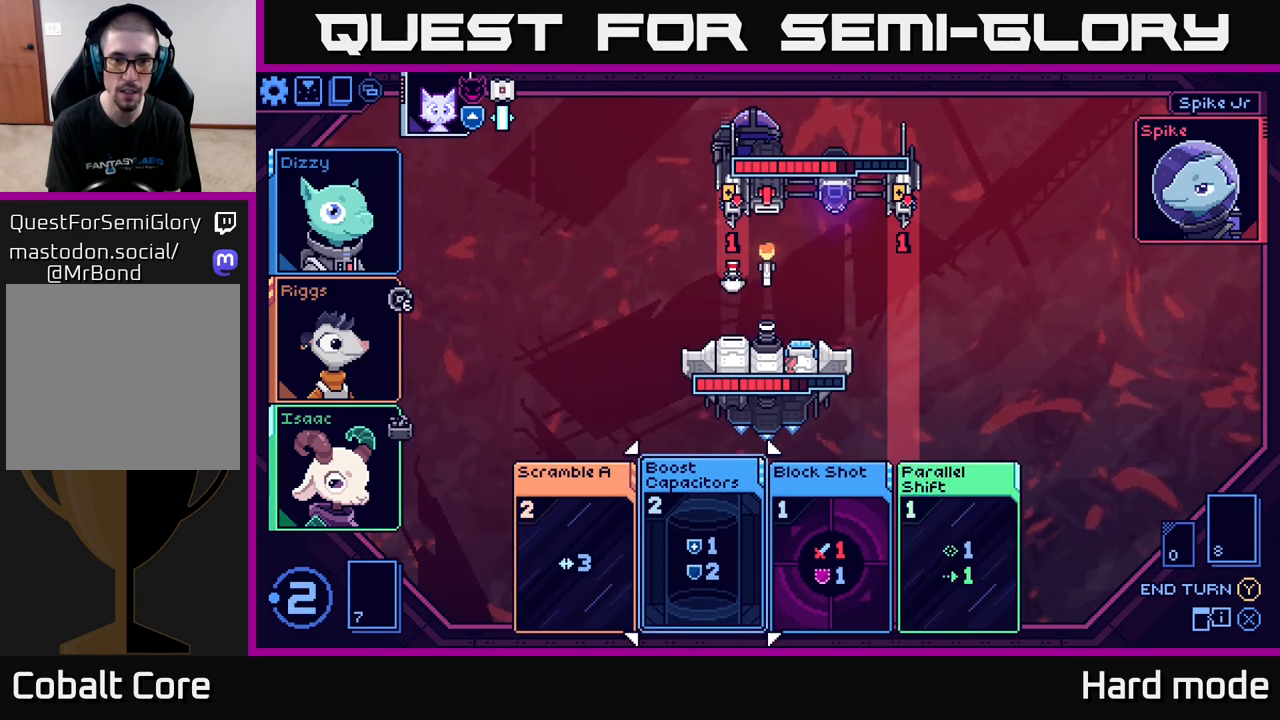
{"buttons": [], "left_stick": "center", "right_stick": "center", "events": [[50, "left_stick", "center"]]}
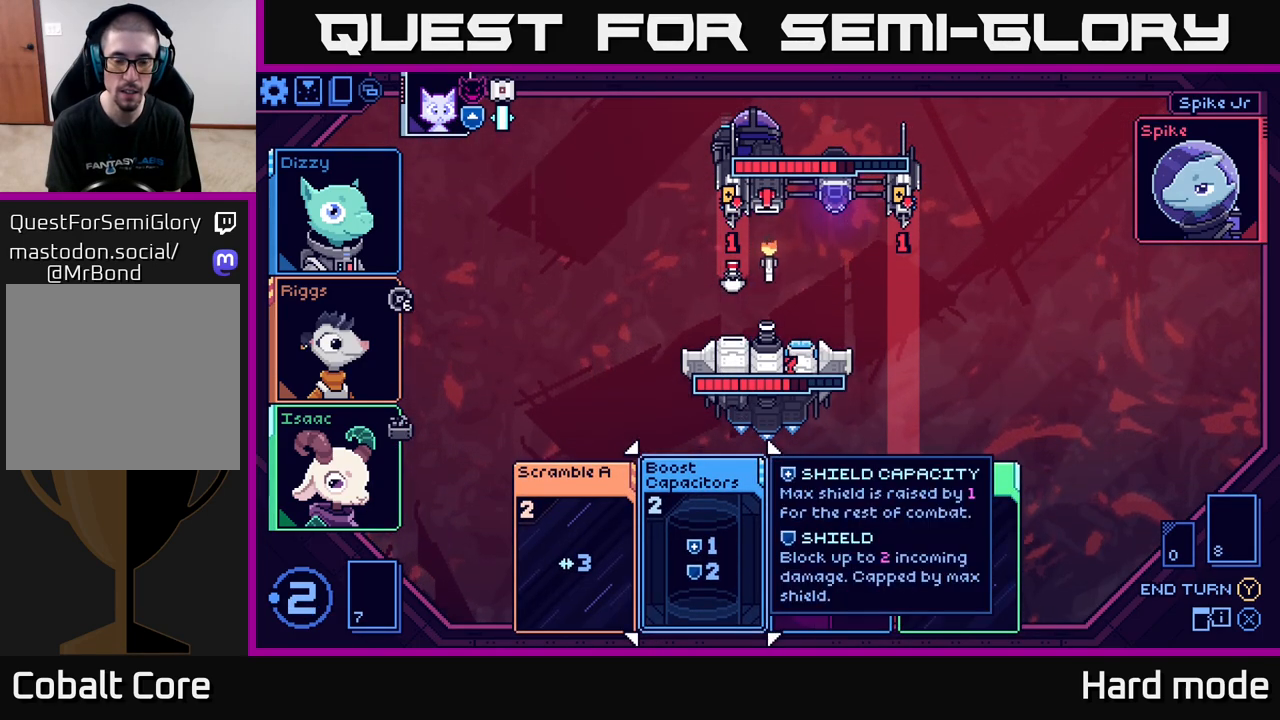
{"buttons": [], "left_stick": "center", "right_stick": "center", "events": [[150, "left_stick", "right"], [317, "left_stick", "center"]]}
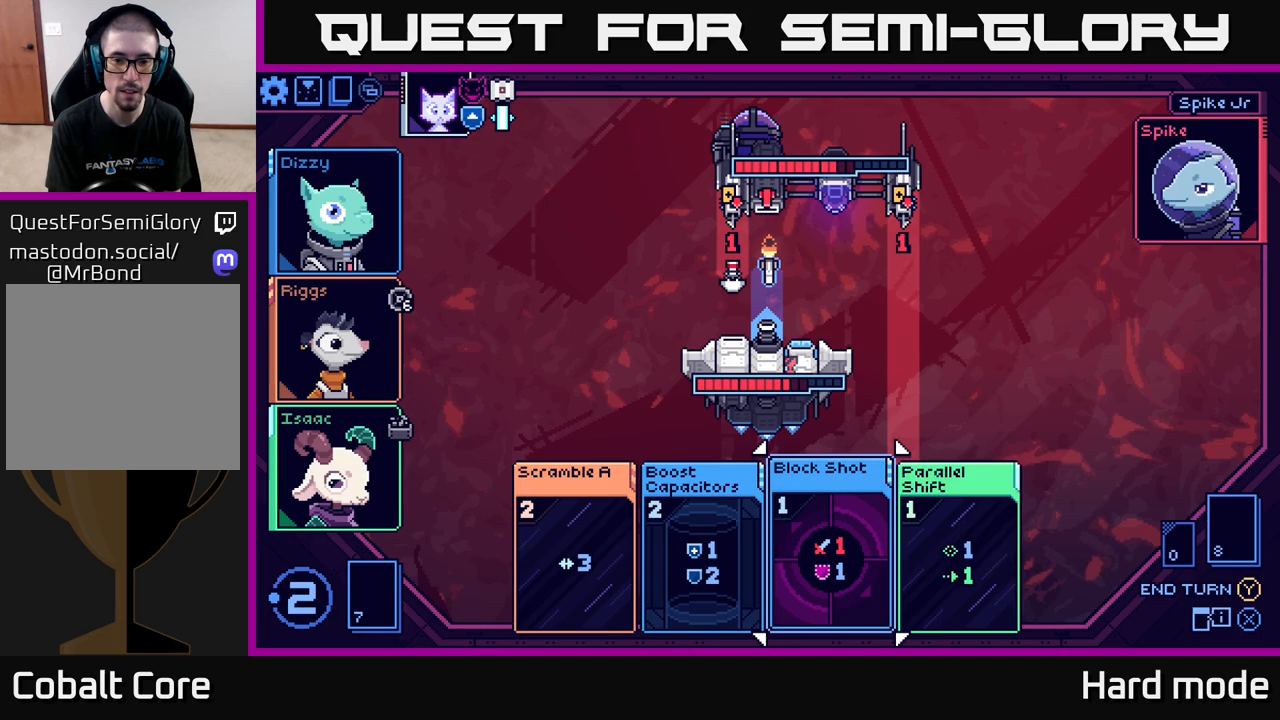
{"buttons": [], "left_stick": "center", "right_stick": "center", "events": []}
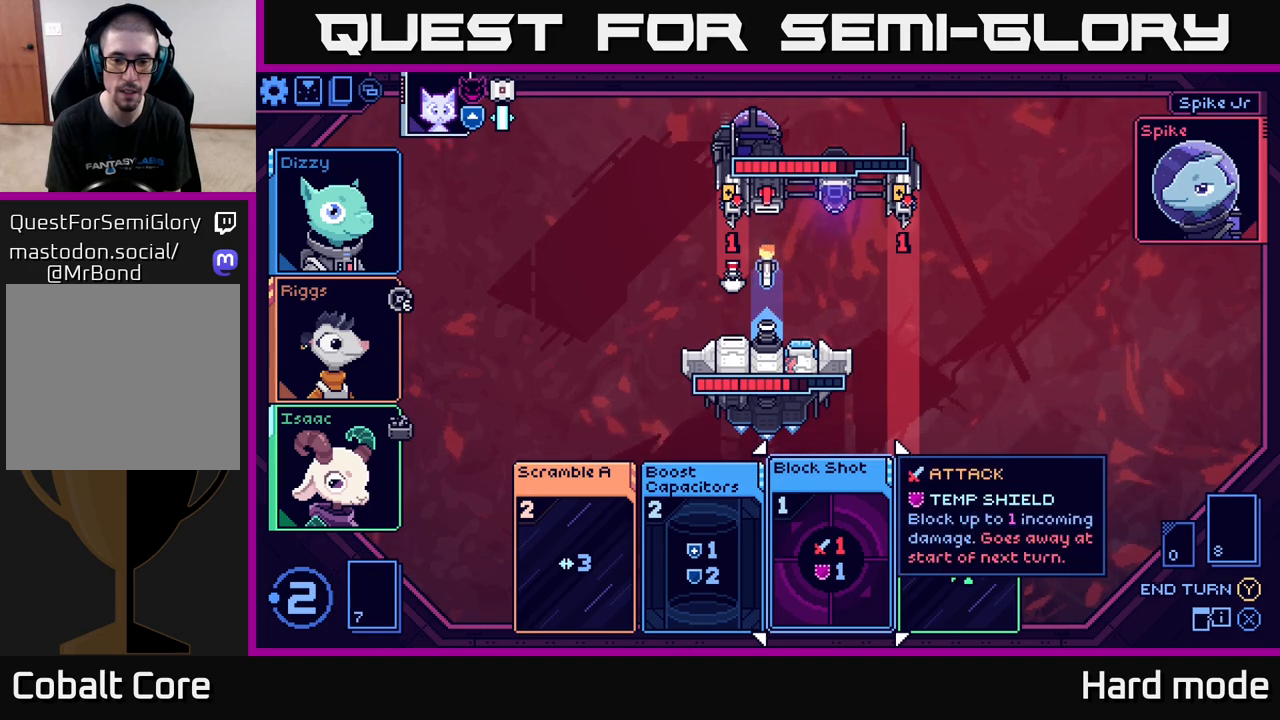
{"buttons": [], "left_stick": "center", "right_stick": "center", "events": []}
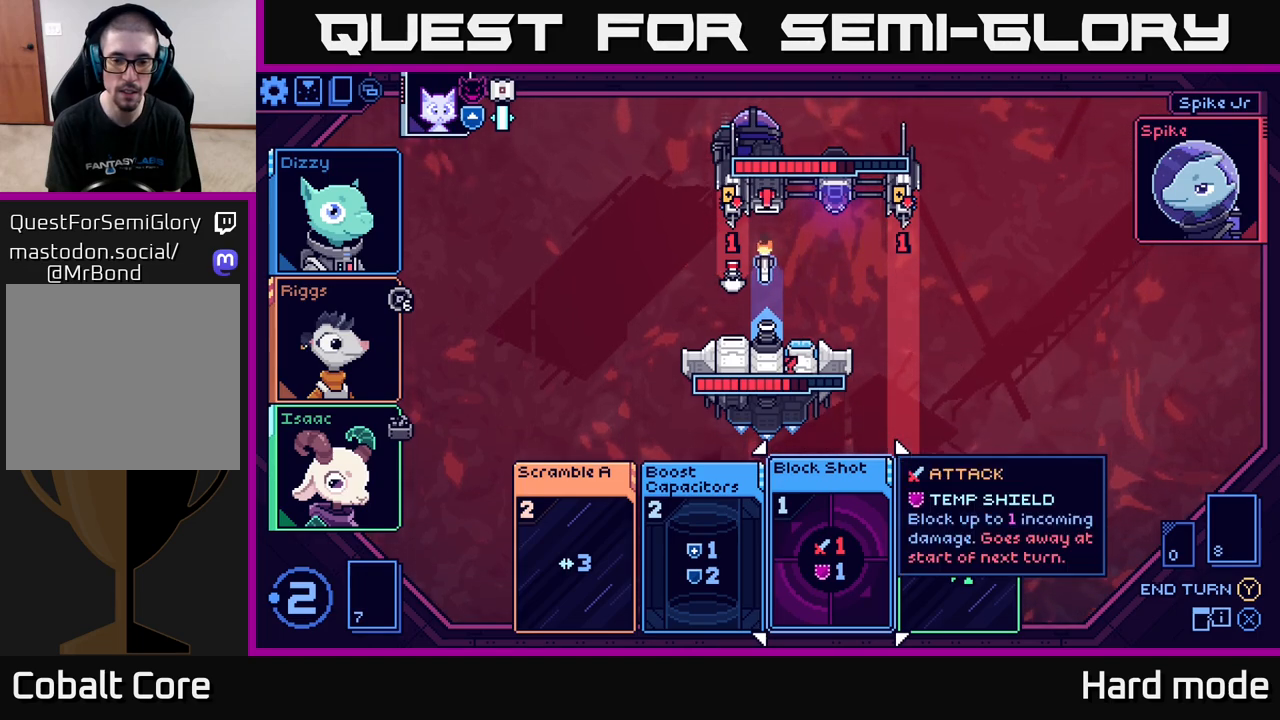
{"buttons": [], "left_stick": "center", "right_stick": "center", "events": []}
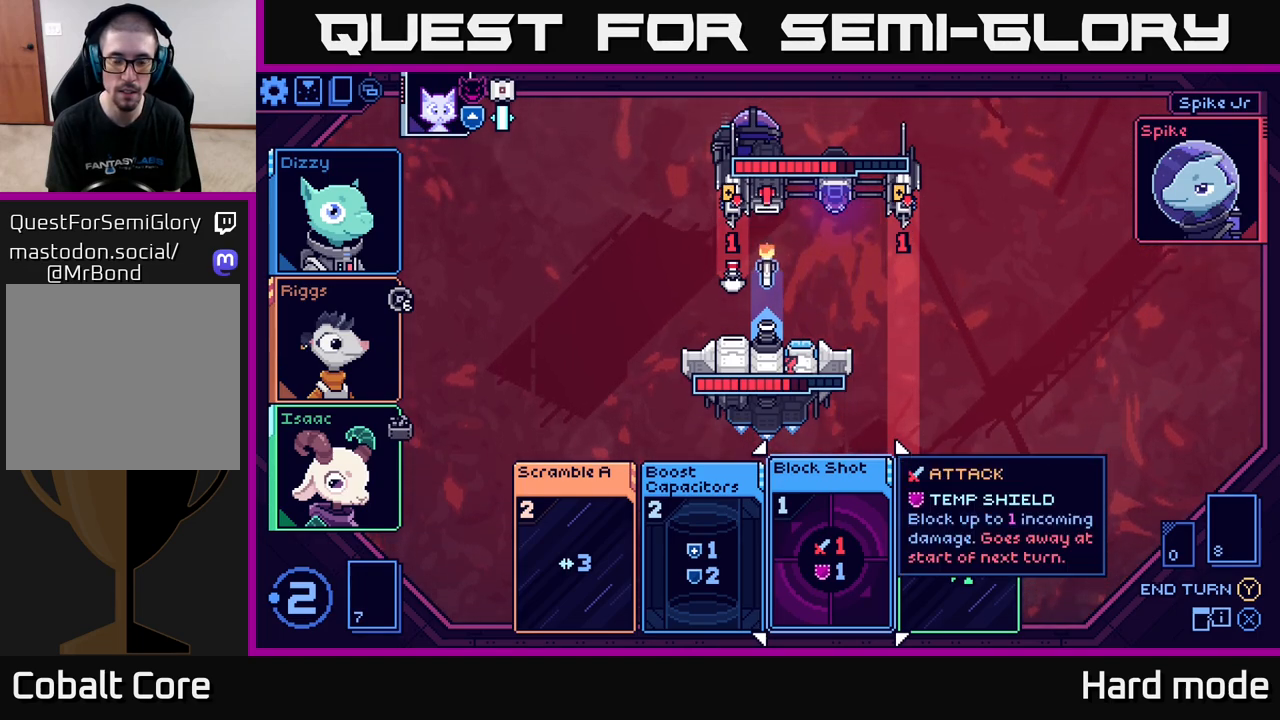
{"buttons": [], "left_stick": "center", "right_stick": "center", "events": []}
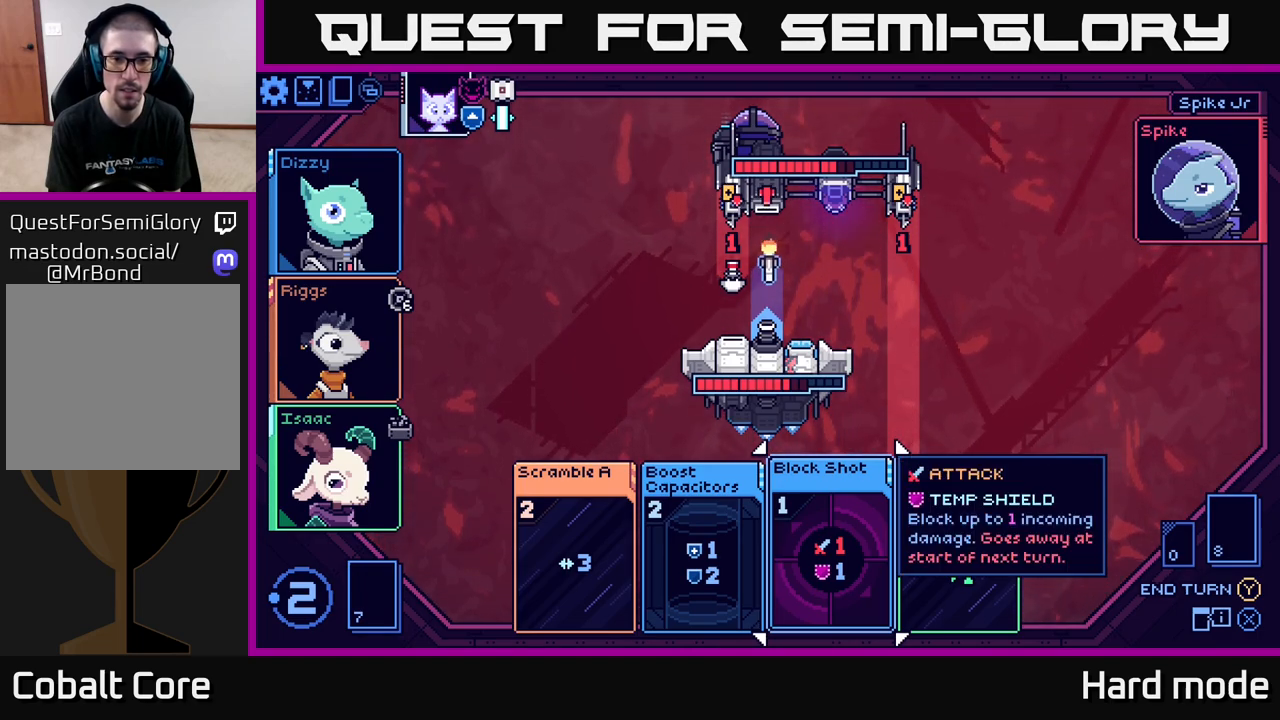
{"buttons": [], "left_stick": "center", "right_stick": "center", "events": []}
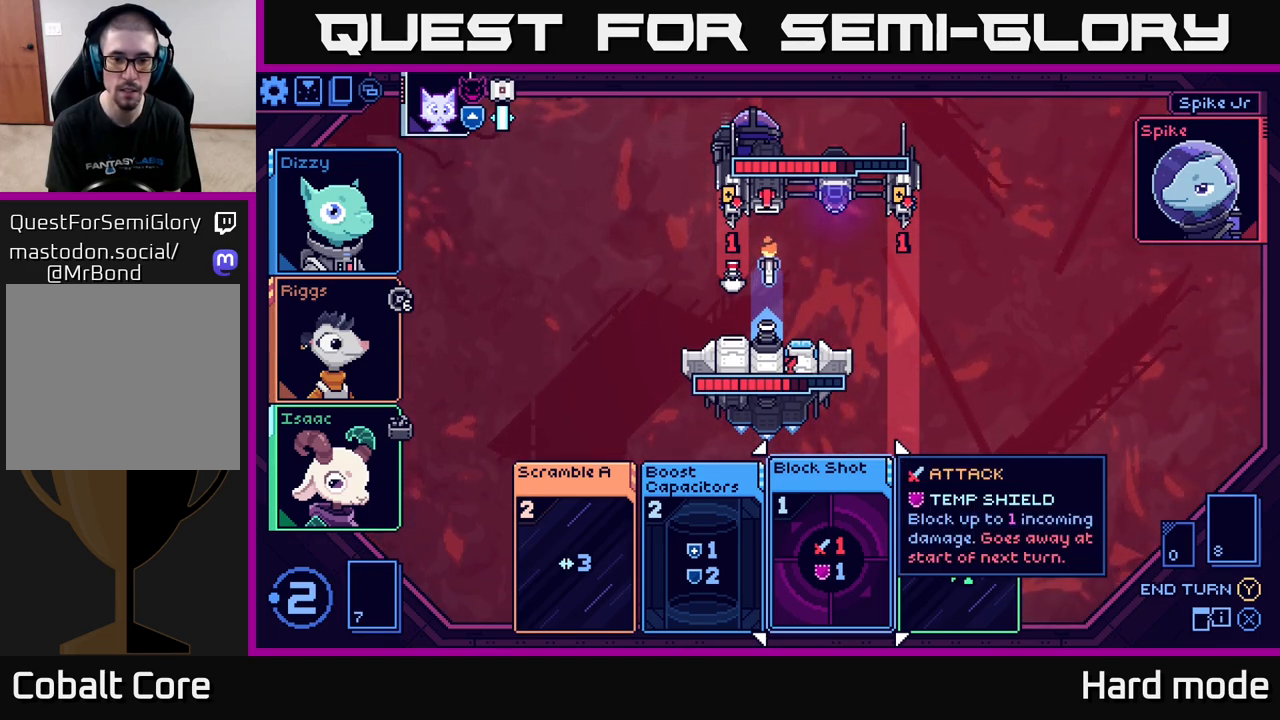
{"buttons": [], "left_stick": "right", "right_stick": "center", "events": [[417, "left_stick", "right"]]}
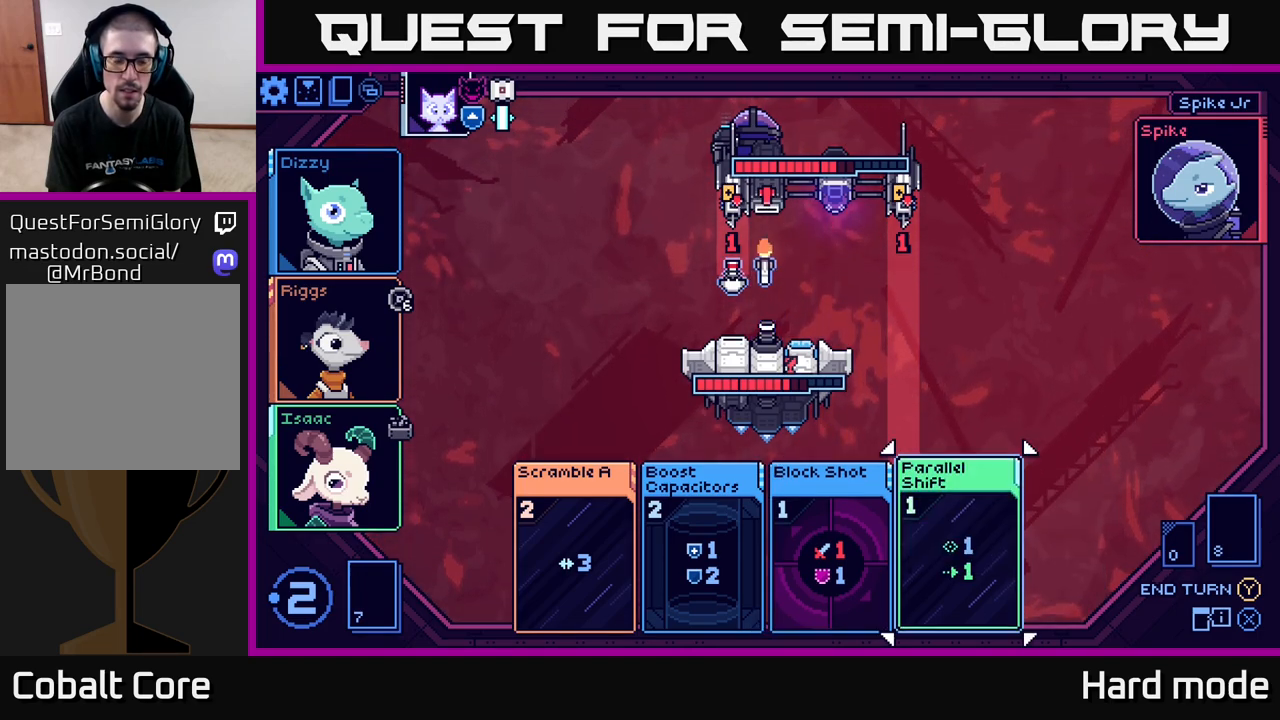
{"buttons": [], "left_stick": "center", "right_stick": "center", "events": [[83, "left_stick", "center"]]}
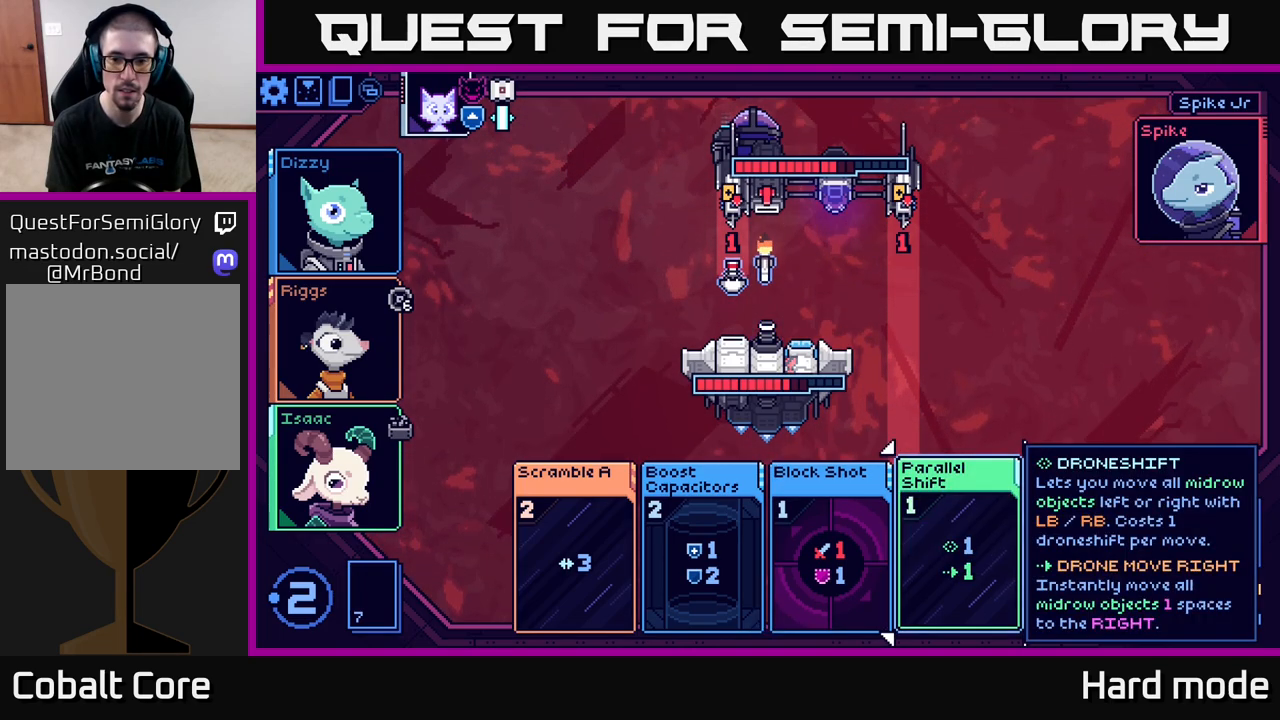
{"buttons": [], "left_stick": "center", "right_stick": "center", "events": []}
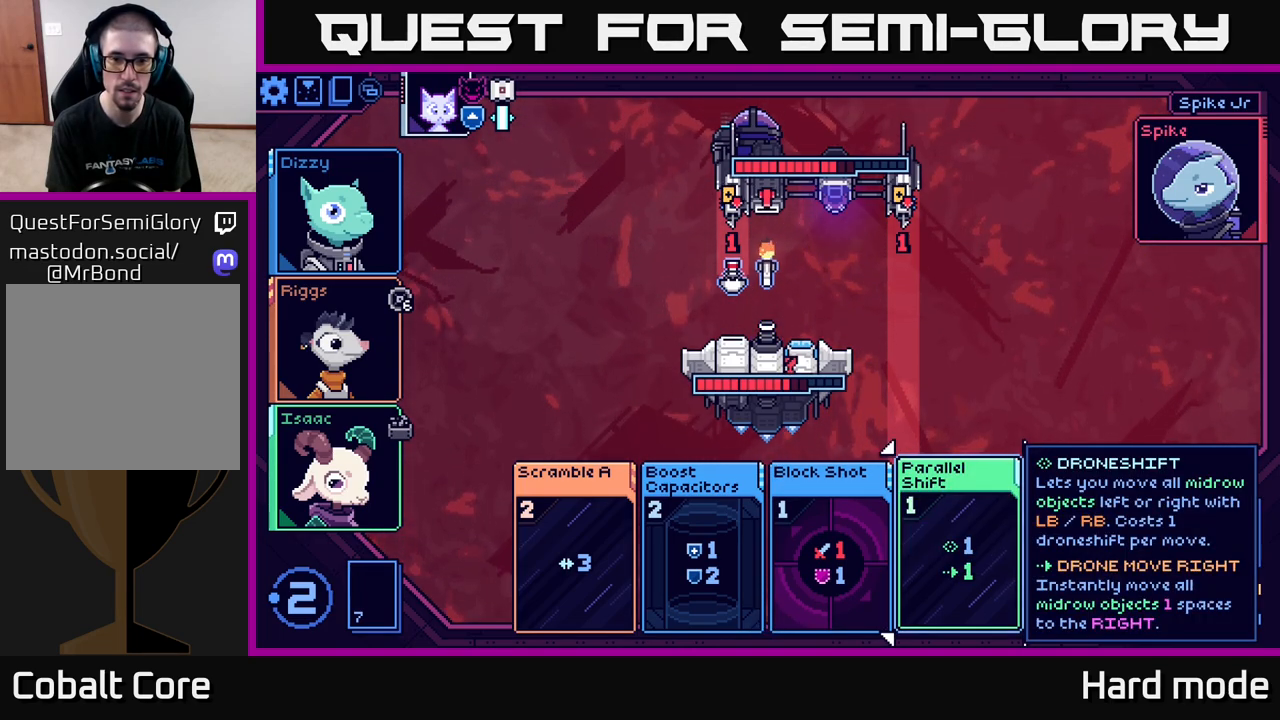
{"buttons": [], "left_stick": "center", "right_stick": "center", "events": []}
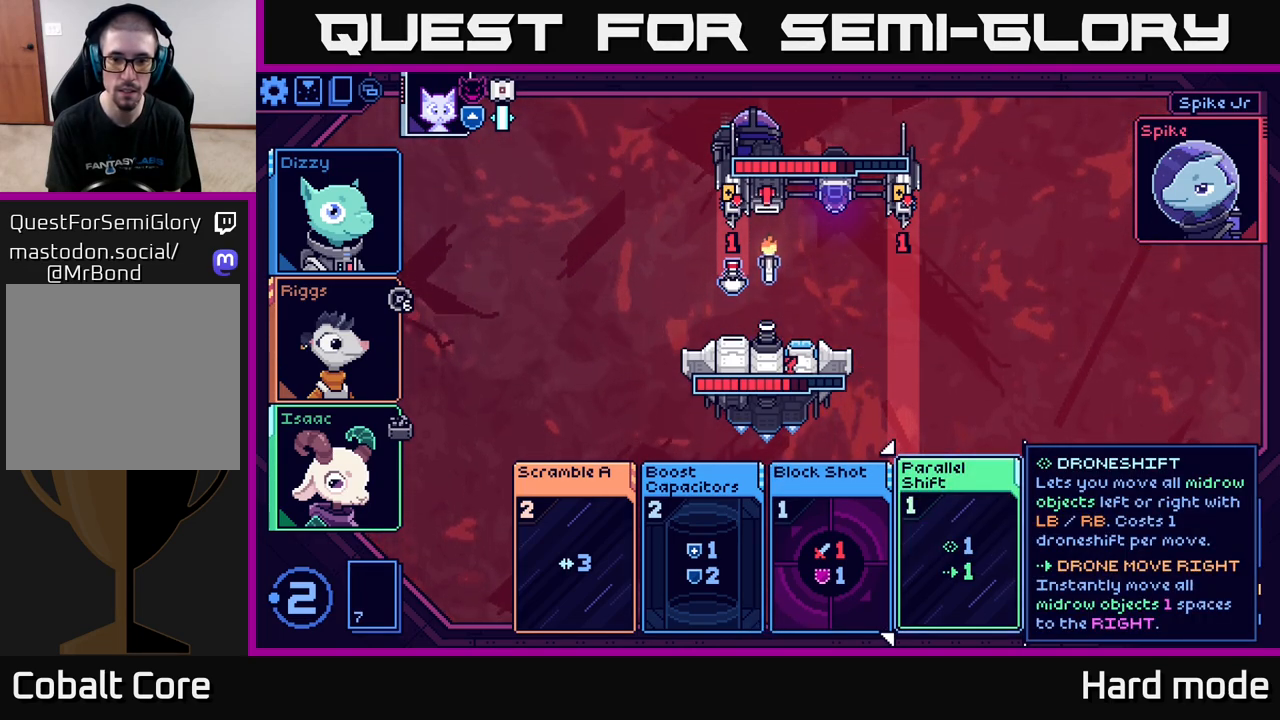
{"buttons": [], "left_stick": "left", "right_stick": "center", "events": [[433, "left_stick", "left"]]}
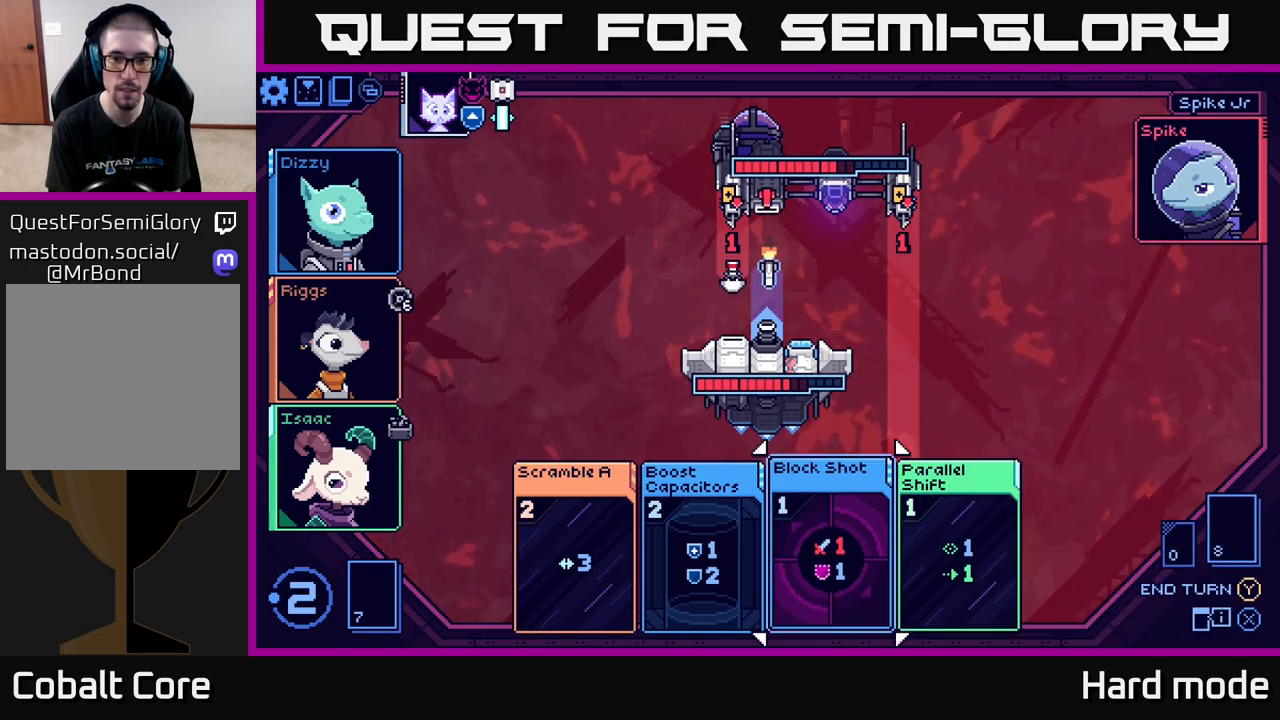
{"buttons": [], "left_stick": "center", "right_stick": "center", "events": [[117, "left_stick", "center"], [267, "left_stick", "right"], [433, "left_stick", "center"]]}